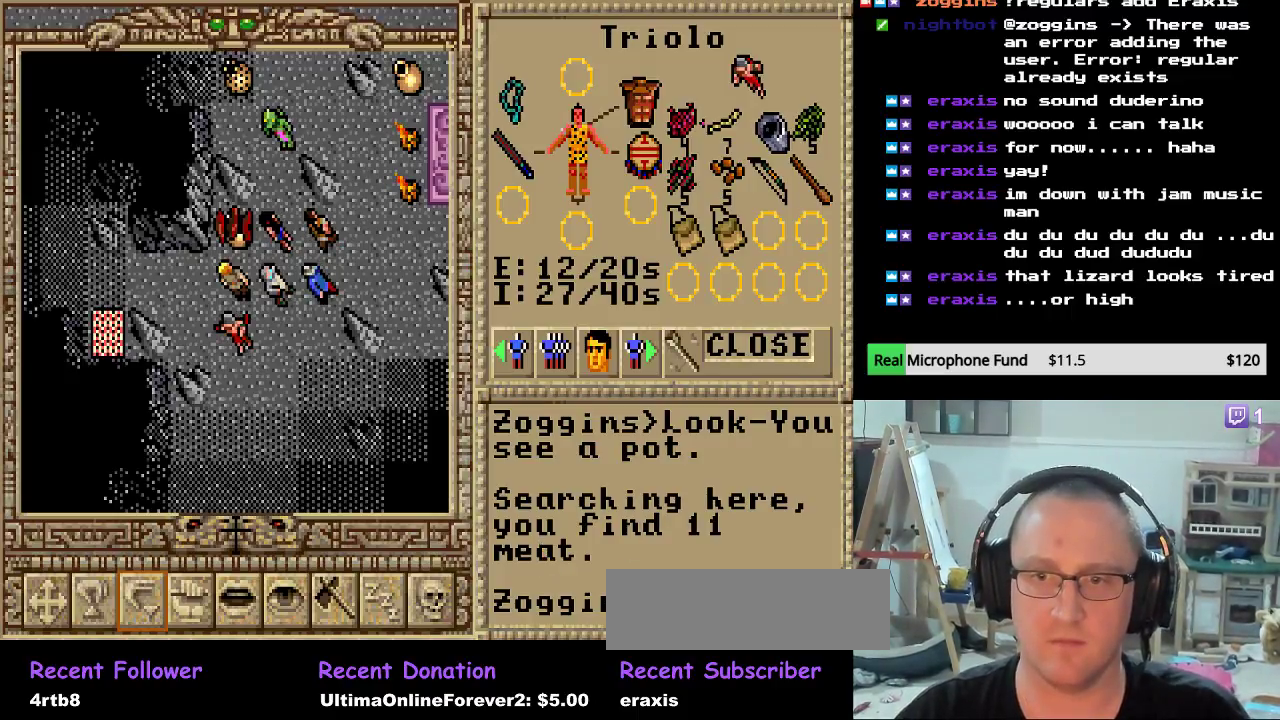
Gameplay with keyboard and mouse; each line is a JSON object with the keys and mouse buttons held at the frame after it. "events" lists presses ("down") and releases ("up") of "backspace", "escape", "mouse_left", "mouse_wheel" and "mouse_right" between this image and that frame as [ms after this image, input, new state], when the widget could be followed in between. "mouse_left", "mouse_wheel", "mouse_right" = the "left", "wheel", "right" buttons of the "mouse" list. No other keys are recorded. "wheel" means that the mouse wheel is clicked or scrolled. "mouse_move" is the direction in which the mouse moves at that frame (one of eight, or "still"), when it could be read.
{"keys": [], "mouse": [], "mouse_move": "right", "events": []}
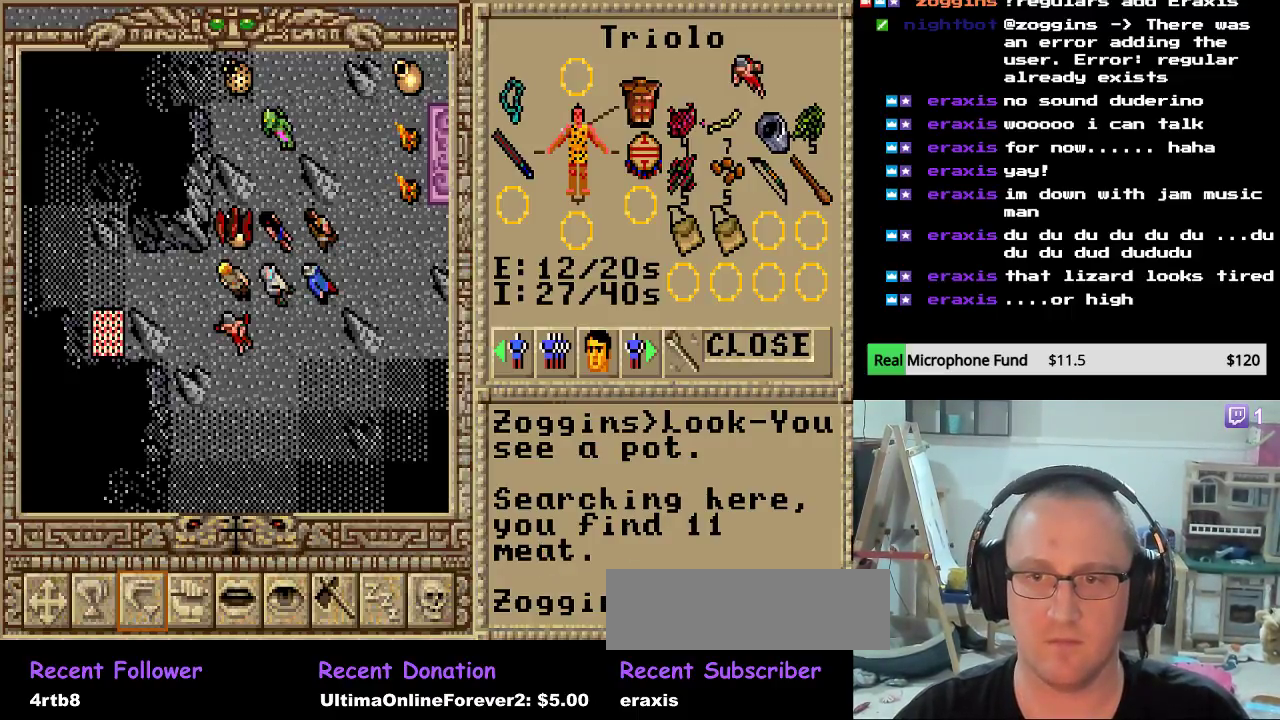
{"keys": [], "mouse": [], "mouse_move": "down-left", "events": []}
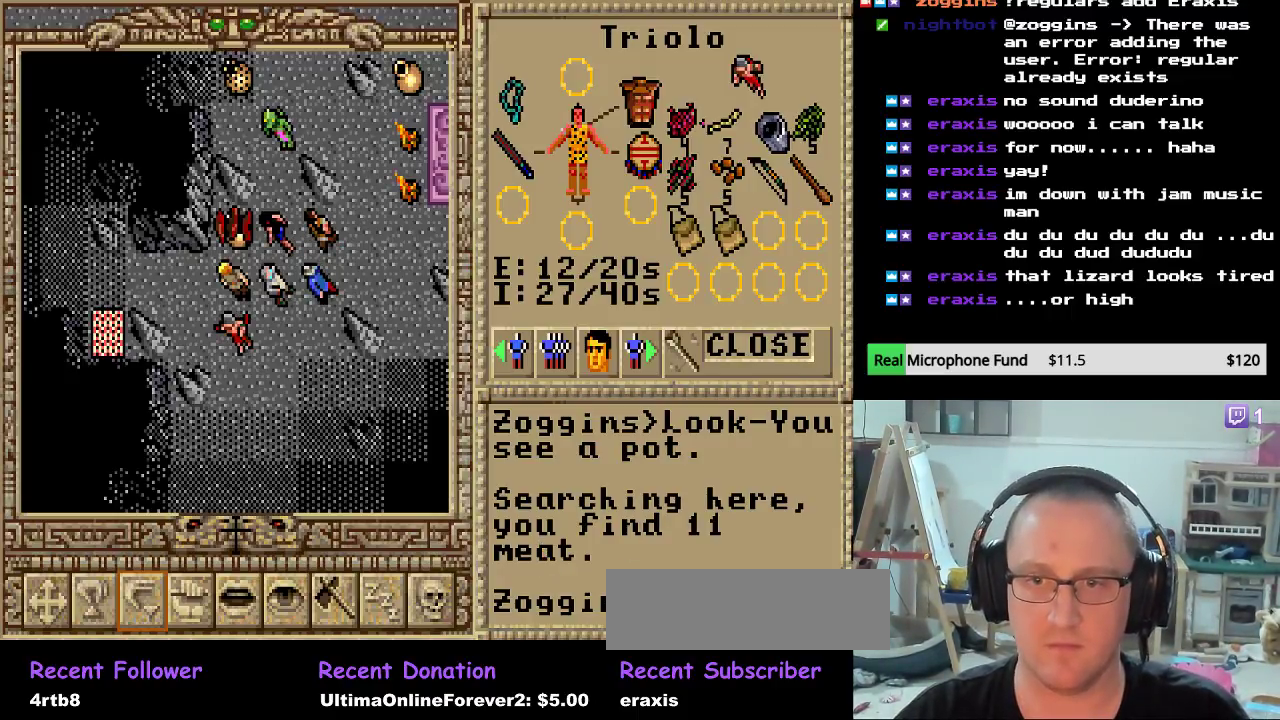
{"keys": [], "mouse": [], "mouse_move": "still", "events": [[221, "mouse_left", "down"], [323, "mouse_left", "up"]]}
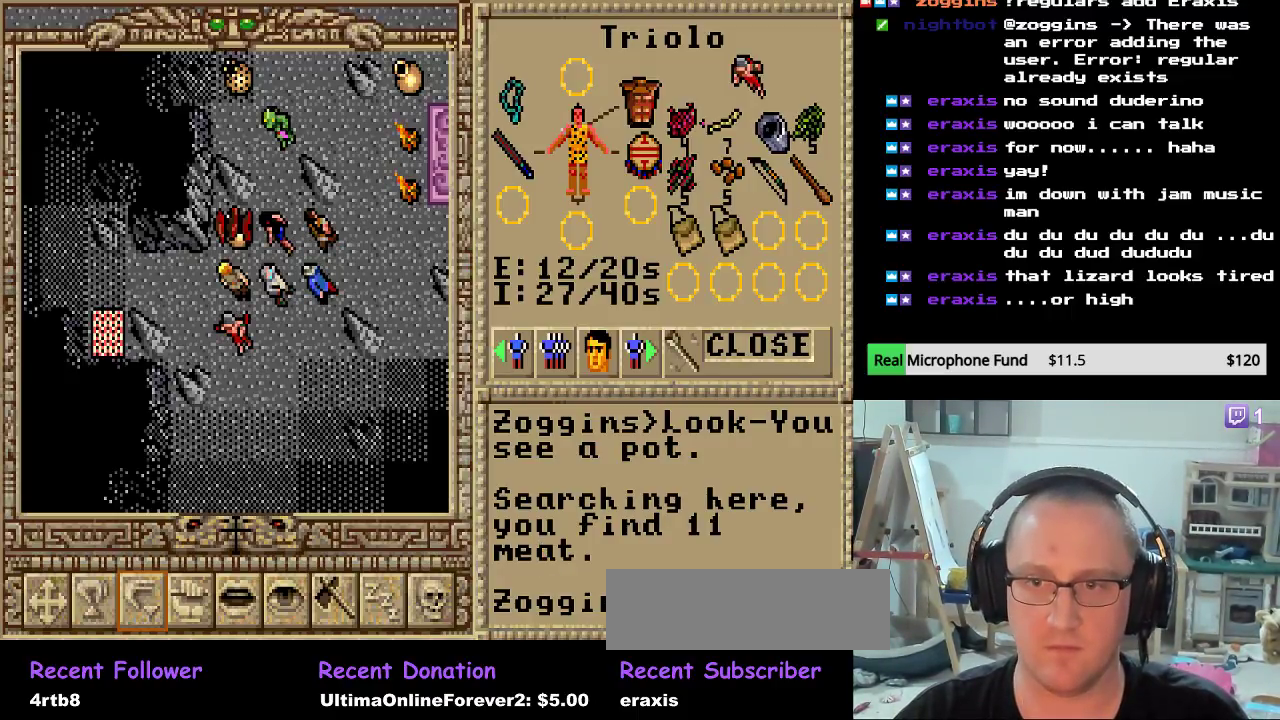
{"keys": [], "mouse": [], "mouse_move": "up", "events": []}
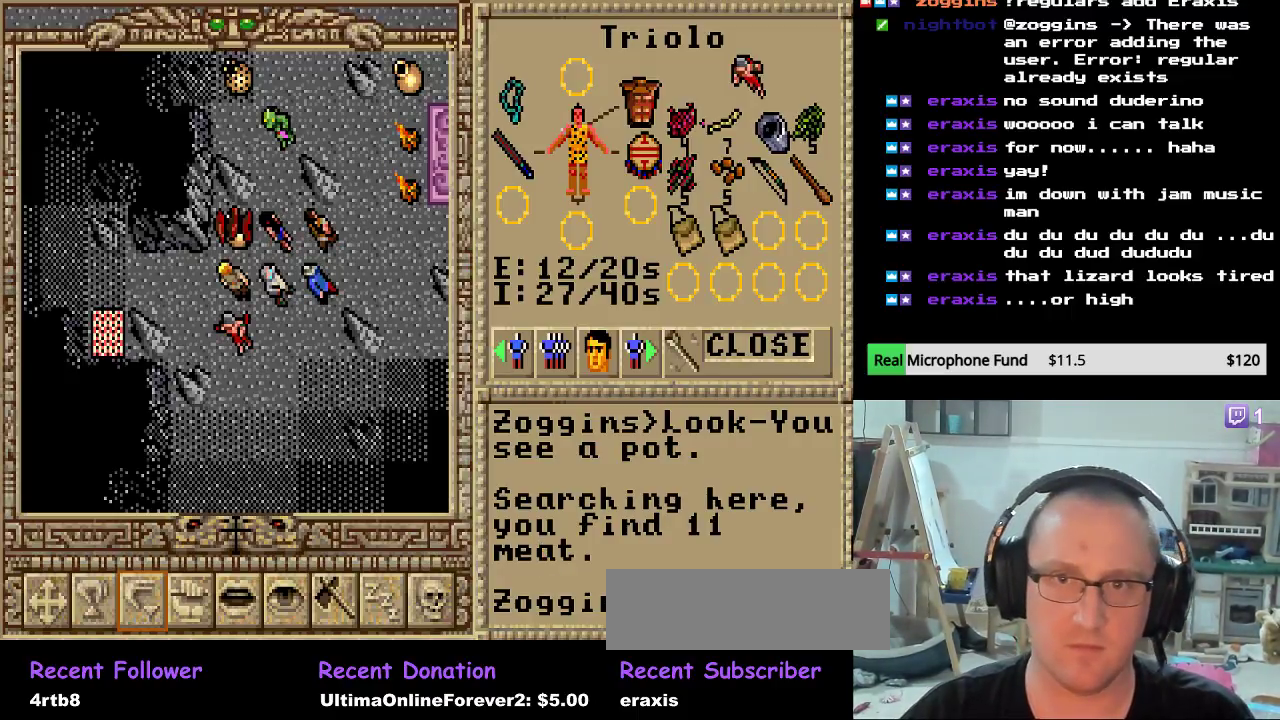
{"keys": [], "mouse": [], "mouse_move": "still", "events": []}
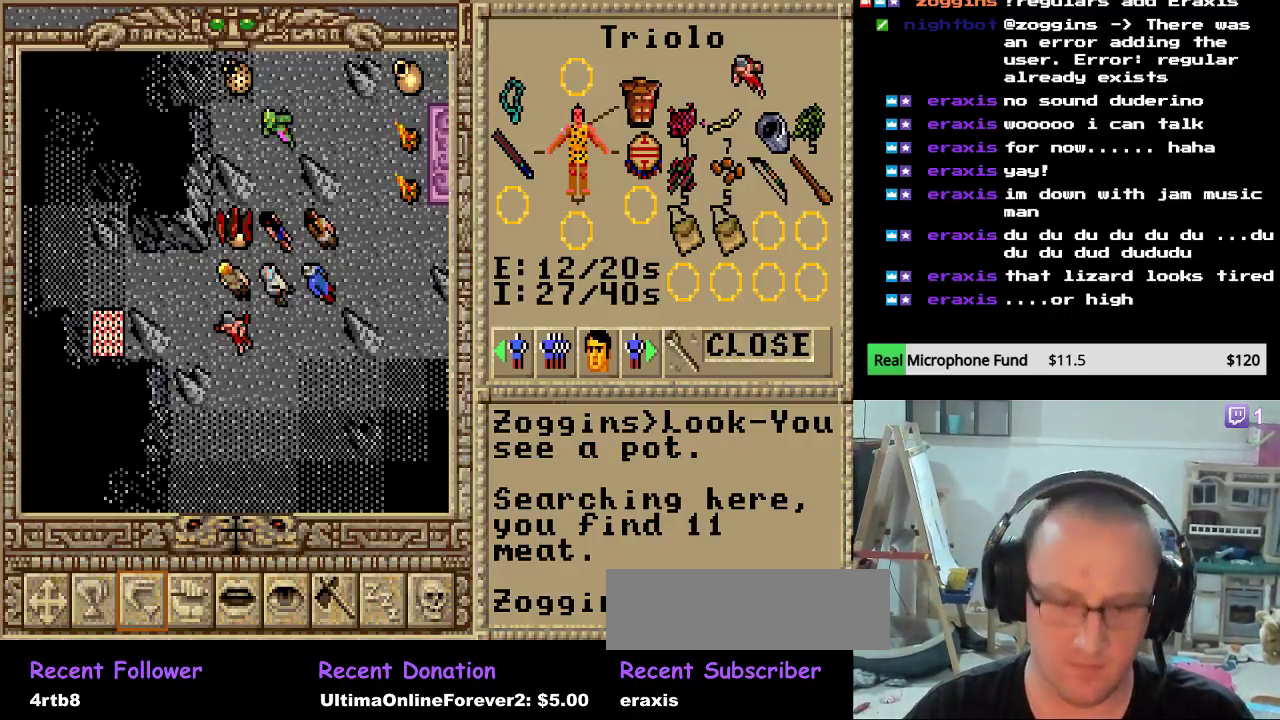
{"keys": [], "mouse": [], "mouse_move": "still", "events": []}
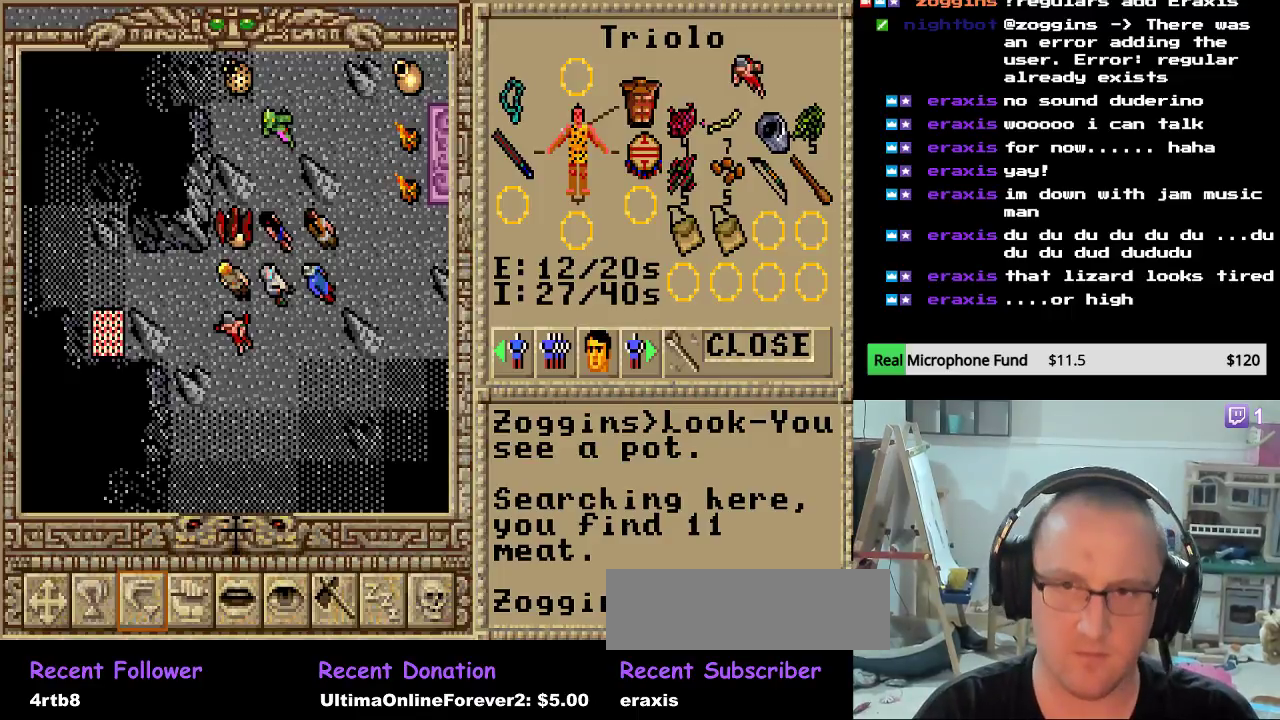
{"keys": [], "mouse": [], "mouse_move": "still", "events": []}
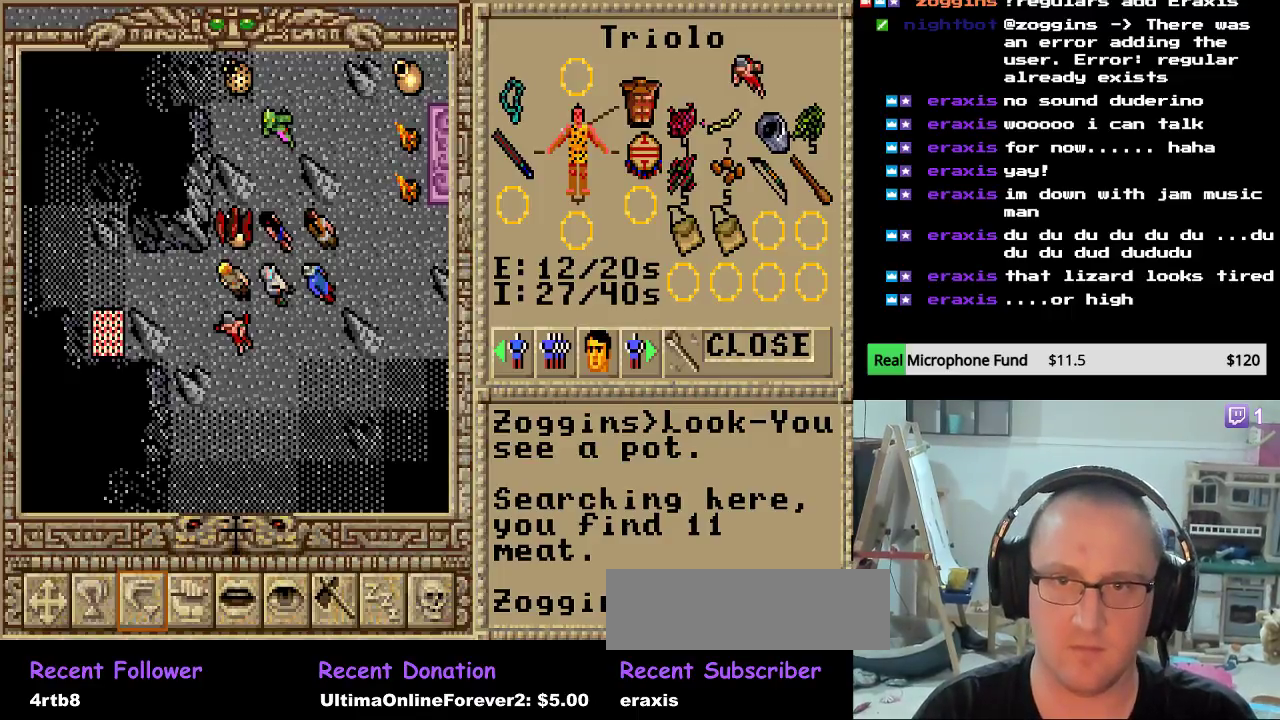
{"keys": [], "mouse": [], "mouse_move": "still", "events": []}
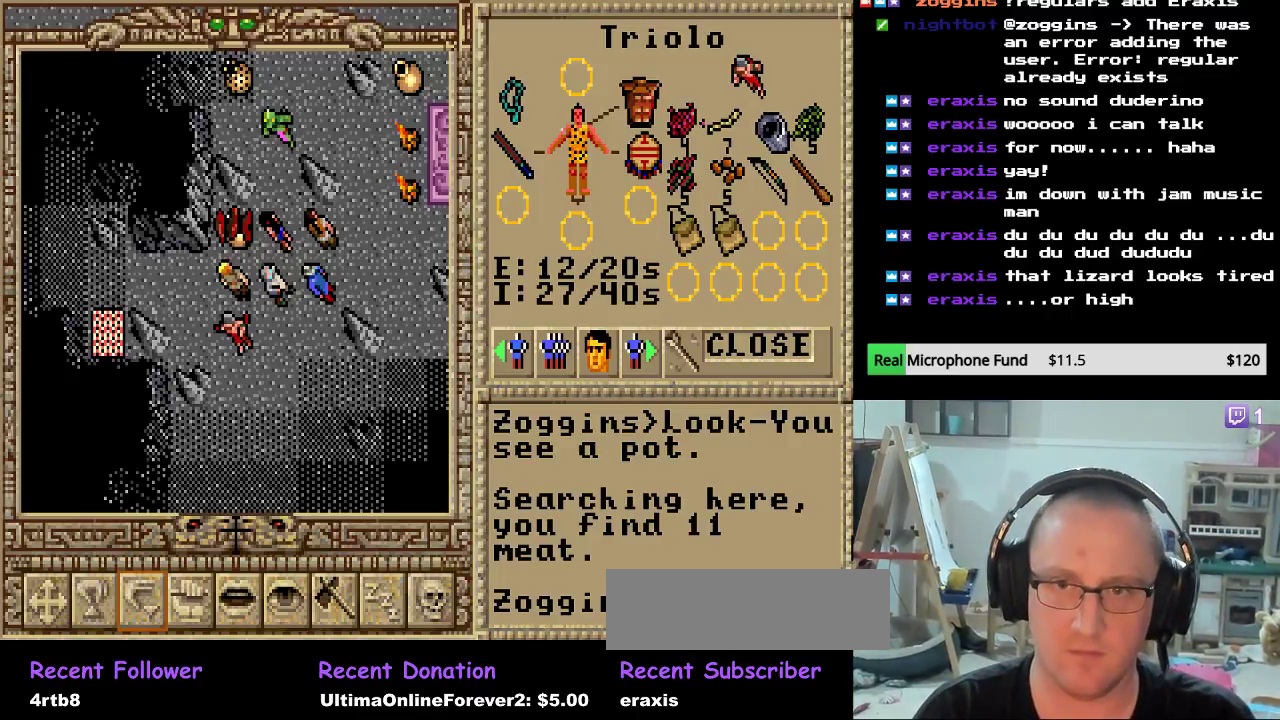
{"keys": [], "mouse": [], "mouse_move": "still", "events": []}
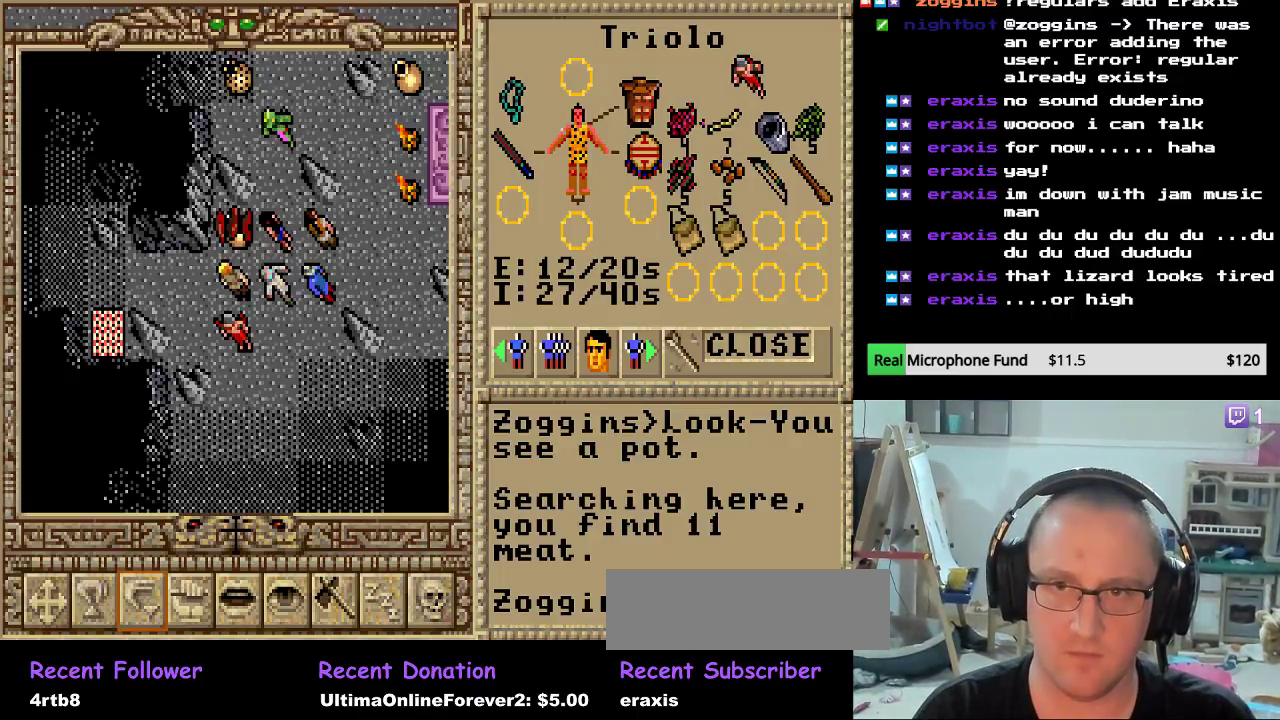
{"keys": [], "mouse": [], "mouse_move": "still", "events": []}
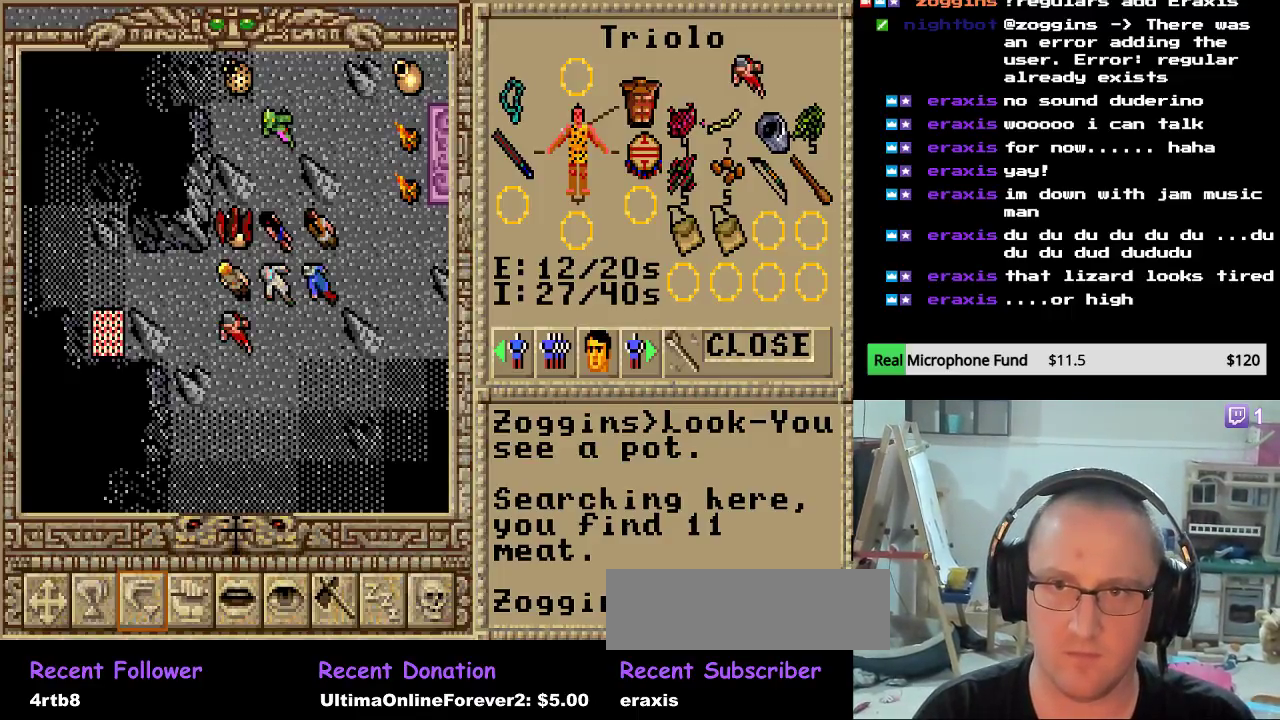
{"keys": [], "mouse": [], "mouse_move": "still", "events": []}
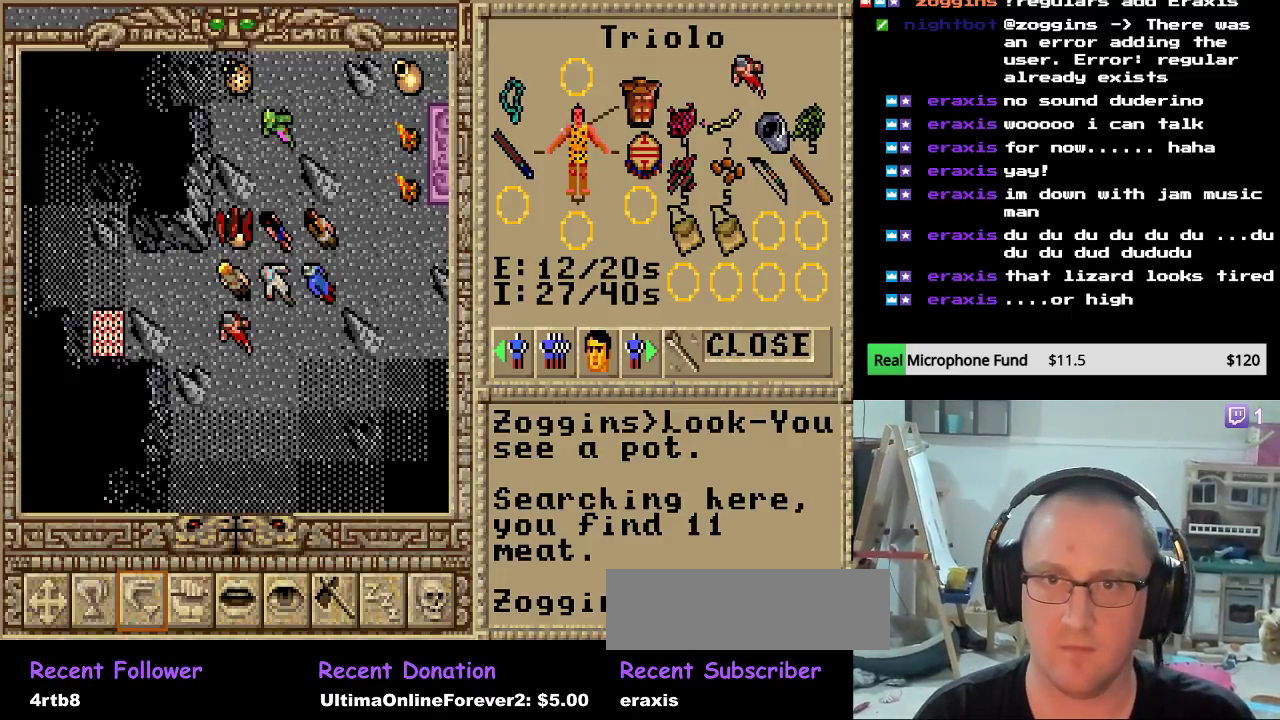
{"keys": [], "mouse": [], "mouse_move": "left", "events": []}
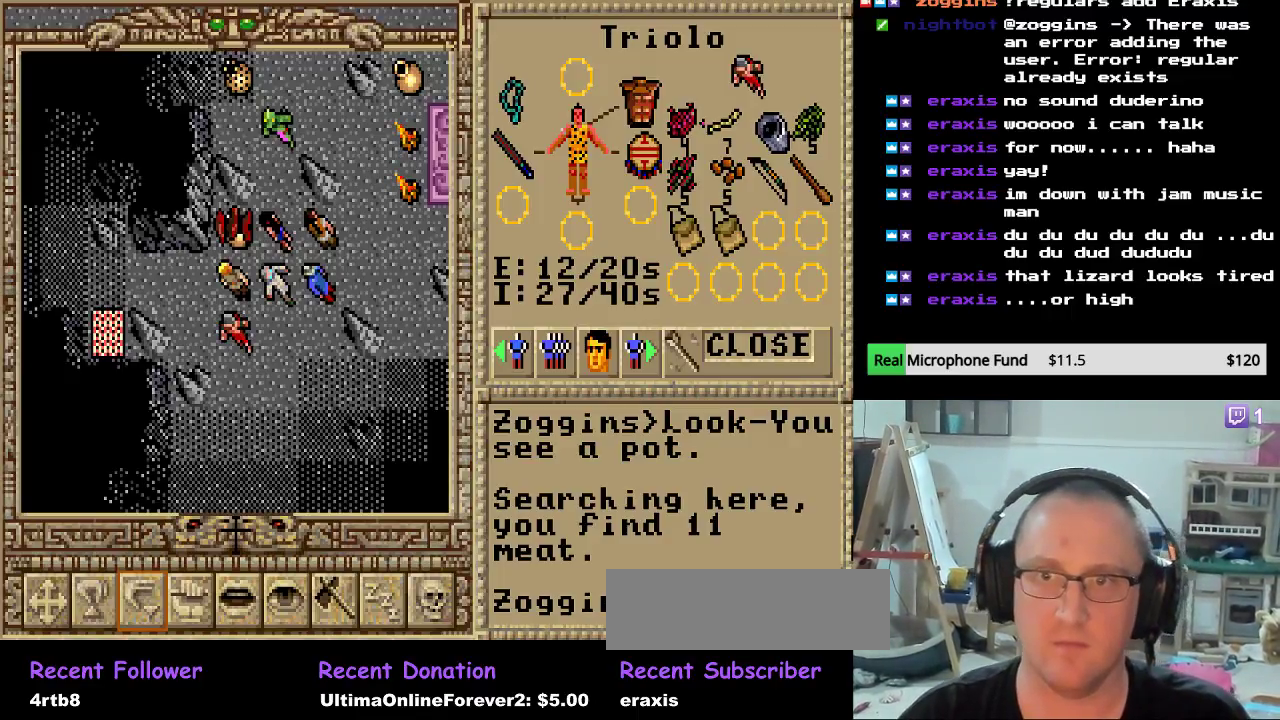
{"keys": [], "mouse": [], "mouse_move": "right", "events": []}
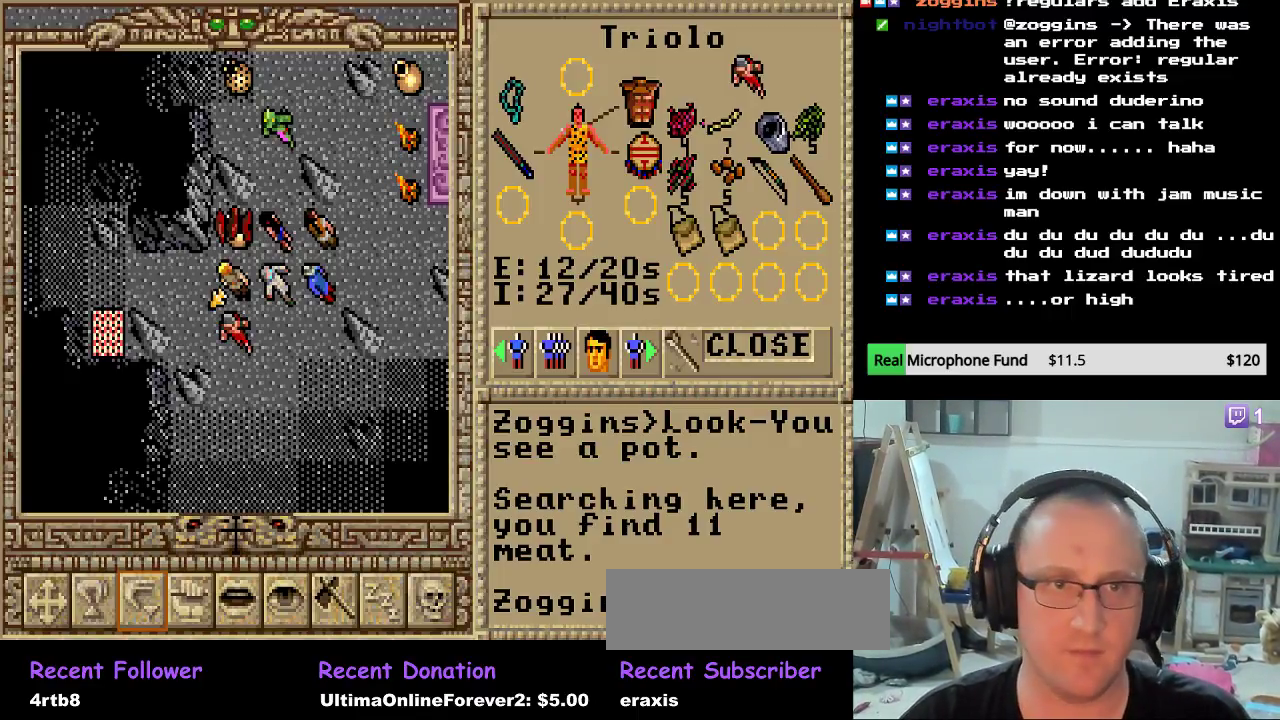
{"keys": [], "mouse": [], "mouse_move": "still", "events": [[17, "mouse_left", "down"], [119, "mouse_left", "up"]]}
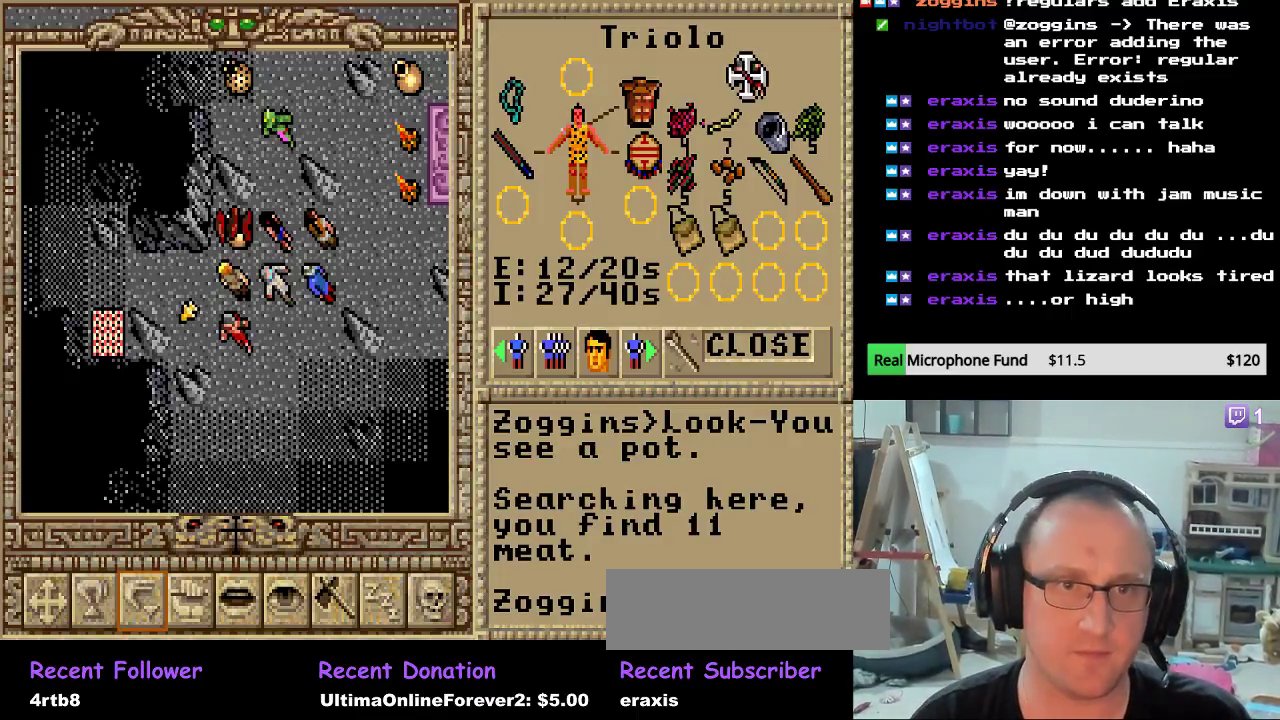
{"keys": [], "mouse": [], "mouse_move": "still", "events": []}
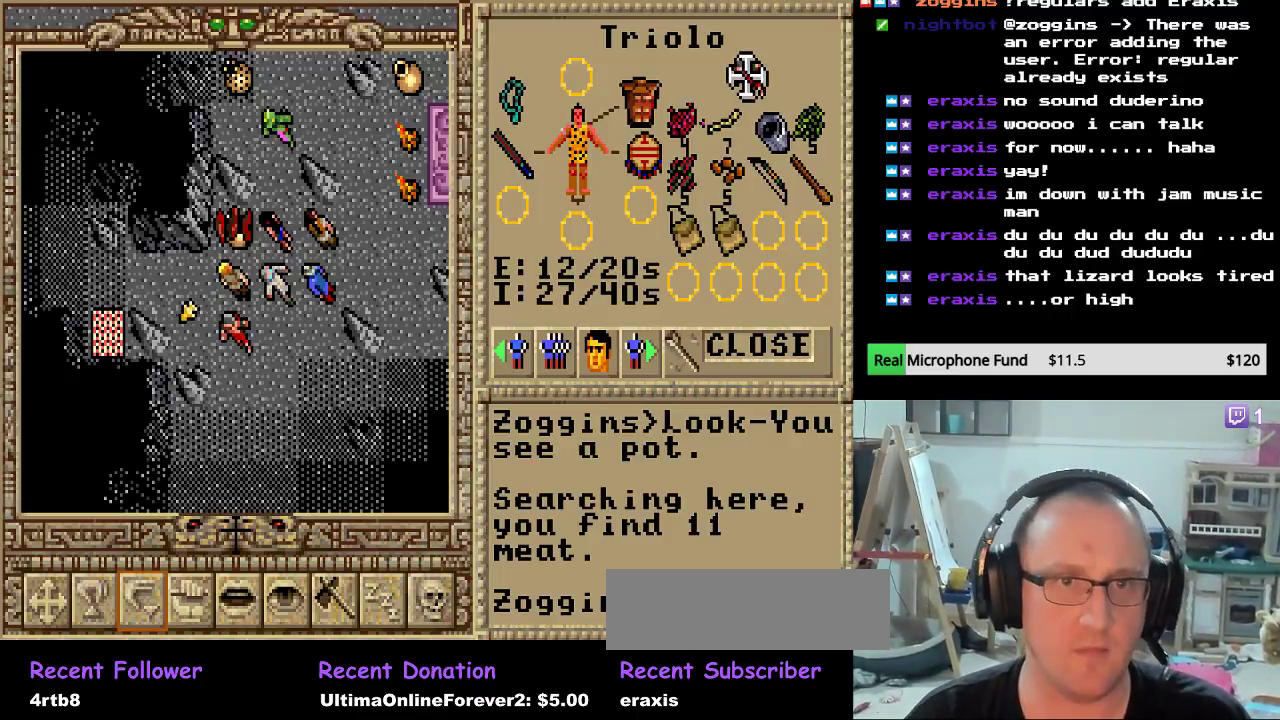
{"keys": [], "mouse": [], "mouse_move": "still", "events": [[187, "escape", "down"], [306, "escape", "up"]]}